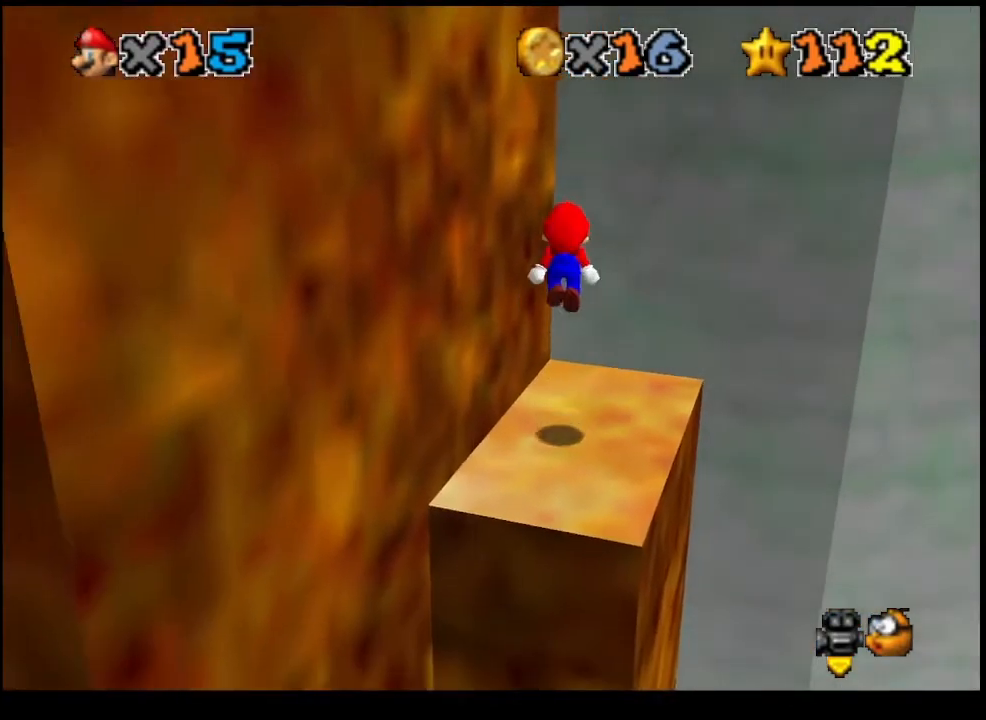
Gameplay with a controller (PlayStation layout); each line is a JSON object with the inputs held at the frame after it. "events" lists button and stick changes between this image and that frame as [ms after this image, input, new state], when the widget could be followed in between. Not read: right_stick.
{"buttons": [], "left_stick": "up", "events": [[100, "left_stick", "left"], [267, "left_stick", "center"], [367, "left_stick", "up"], [500, "CROSS", "up"]]}
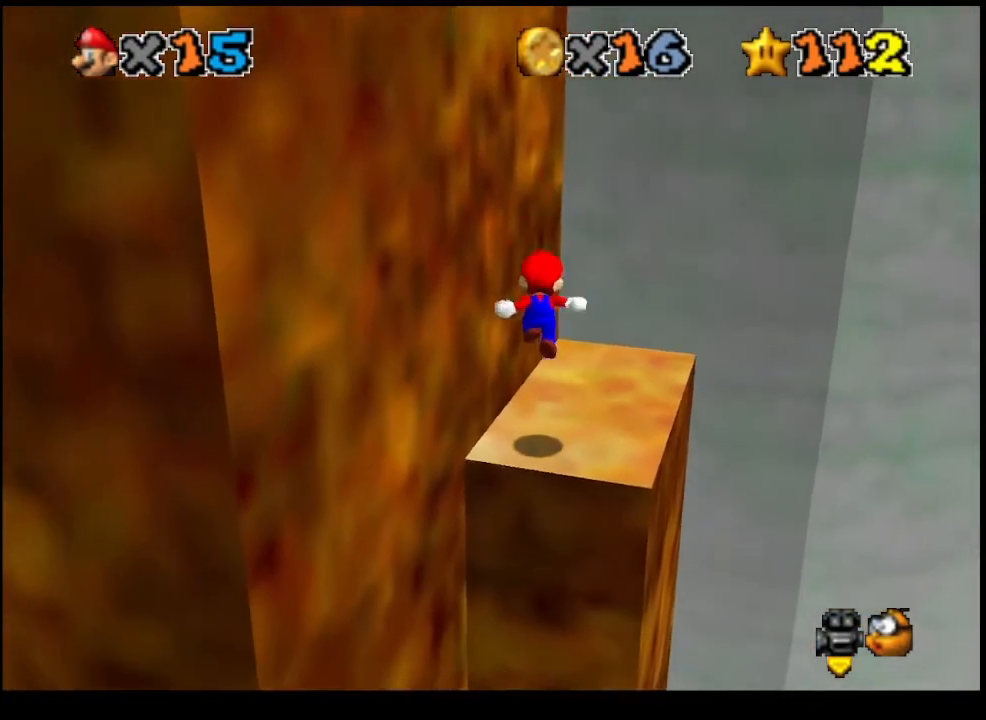
{"buttons": [], "left_stick": "down", "events": [[67, "left_stick", "center"], [300, "CROSS", "down"], [367, "CROSS", "up"], [467, "left_stick", "down"]]}
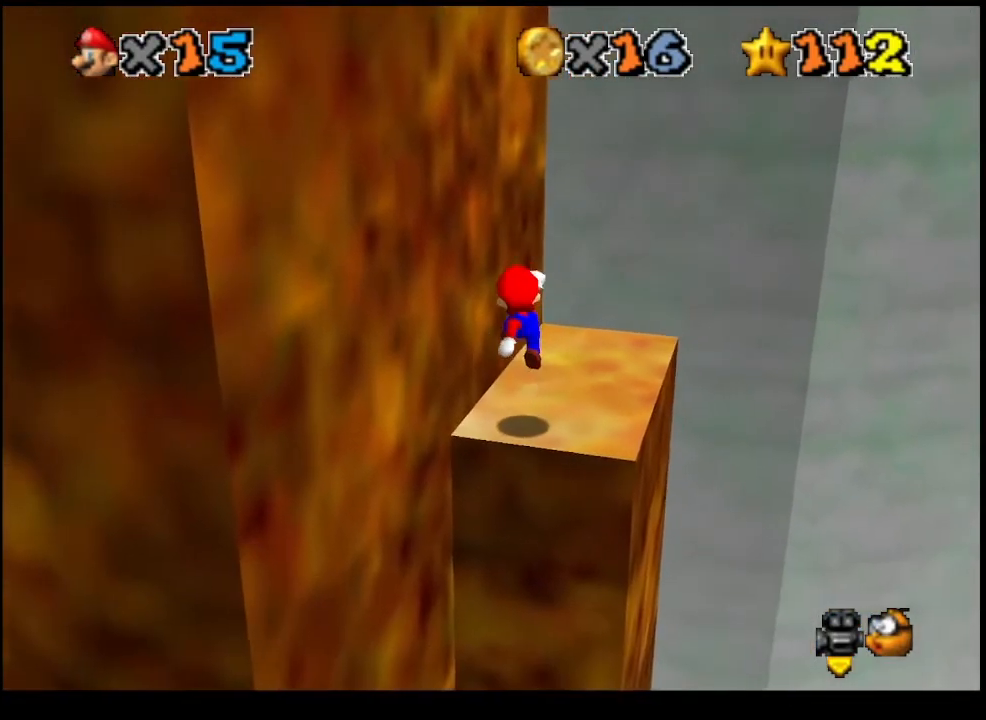
{"buttons": [], "left_stick": "up", "events": [[100, "left_stick", "center"], [433, "left_stick", "up"]]}
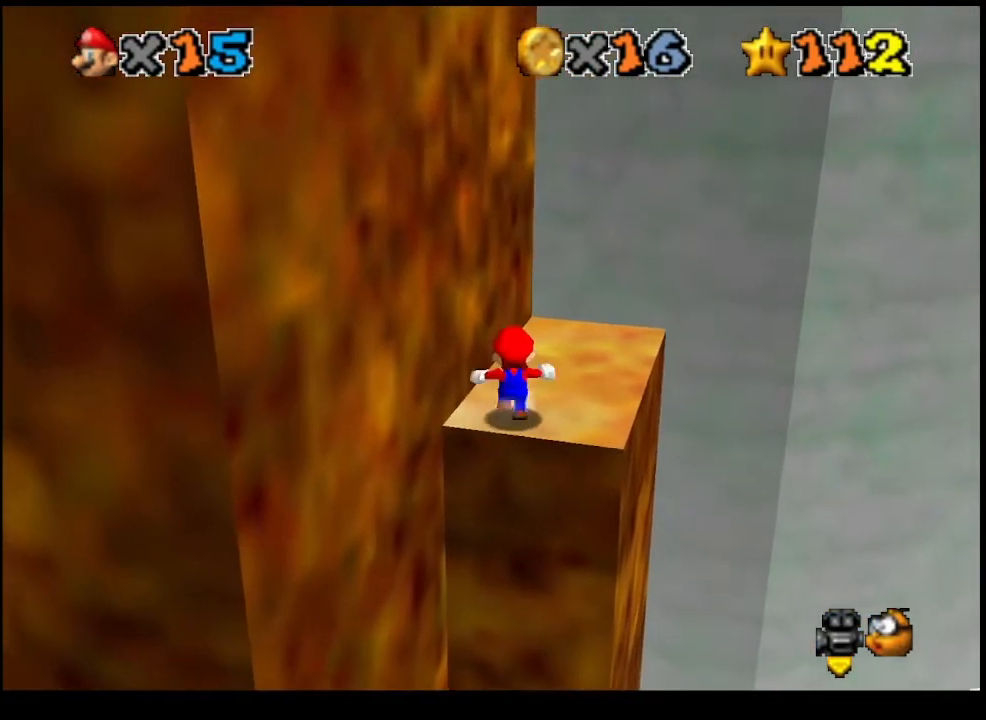
{"buttons": [], "left_stick": "right", "events": [[467, "left_stick", "right"]]}
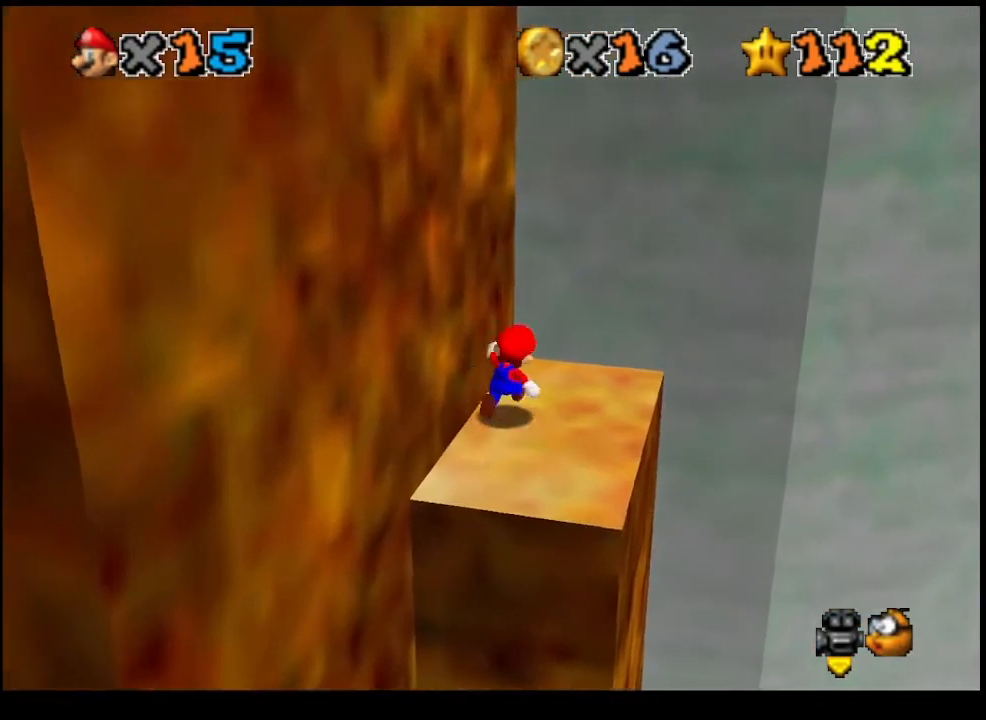
{"buttons": [], "left_stick": "right", "events": [[300, "L2", "down"], [333, "CROSS", "down"], [433, "CROSS", "up"], [467, "L2", "up"]]}
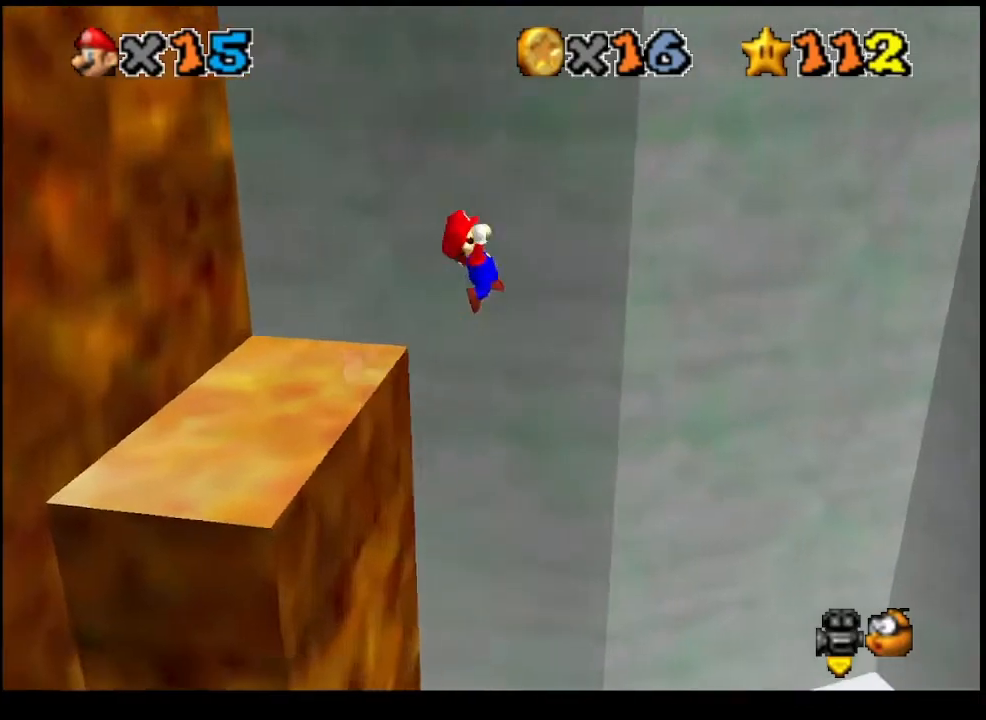
{"buttons": [], "left_stick": "up-right", "events": [[133, "CIRCLE", "down"], [200, "CIRCLE", "up"], [267, "CIRCLE", "down"], [300, "left_stick", "up-right"], [367, "CIRCLE", "up"]]}
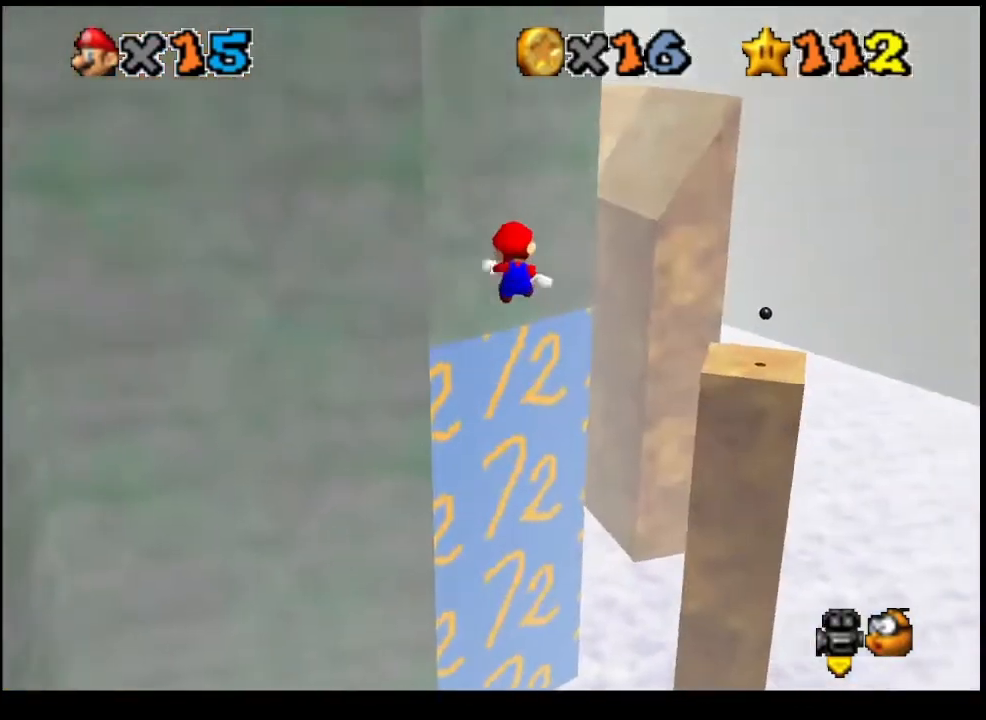
{"buttons": [], "left_stick": "up-right", "events": []}
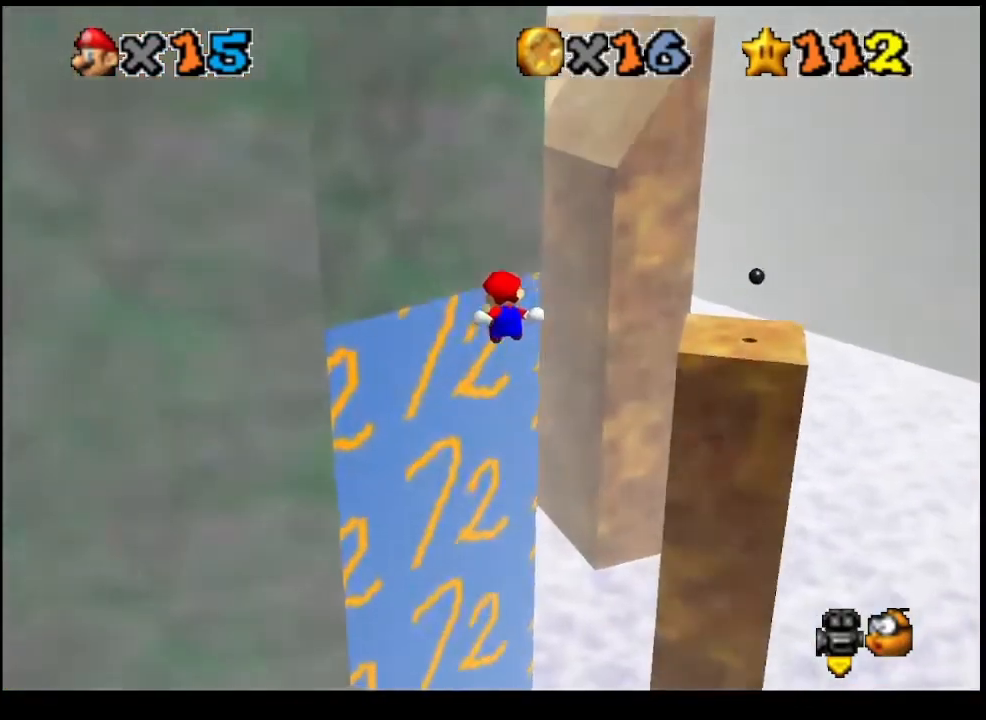
{"buttons": [], "left_stick": "up", "events": [[100, "left_stick", "up"]]}
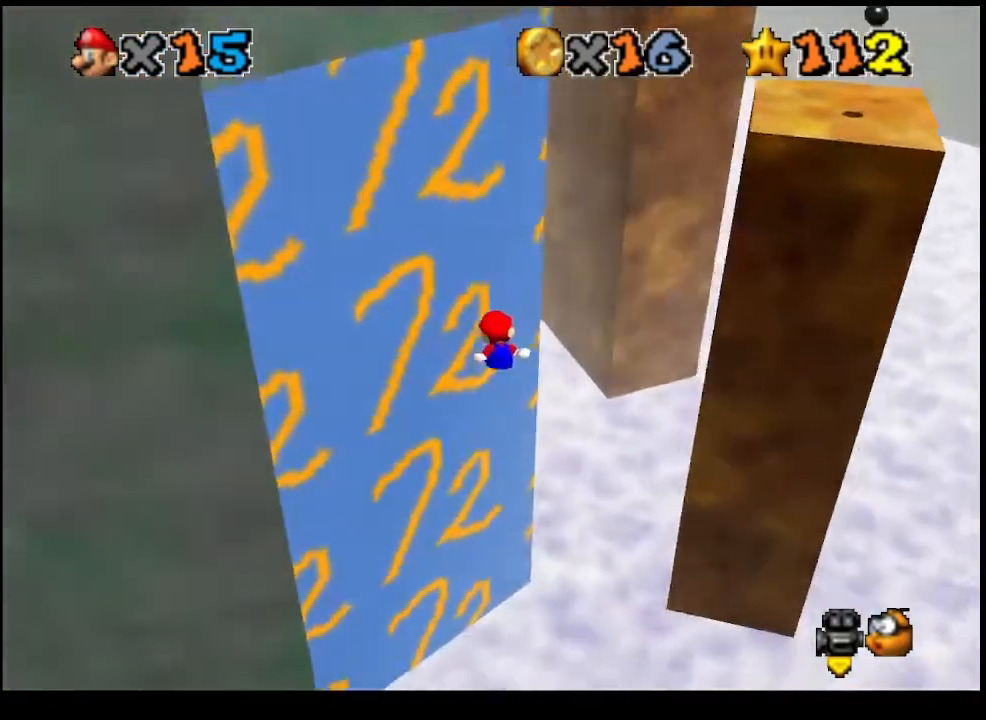
{"buttons": ["CROSS"], "left_stick": "up-right", "events": [[267, "CROSS", "down"], [300, "left_stick", "up-right"]]}
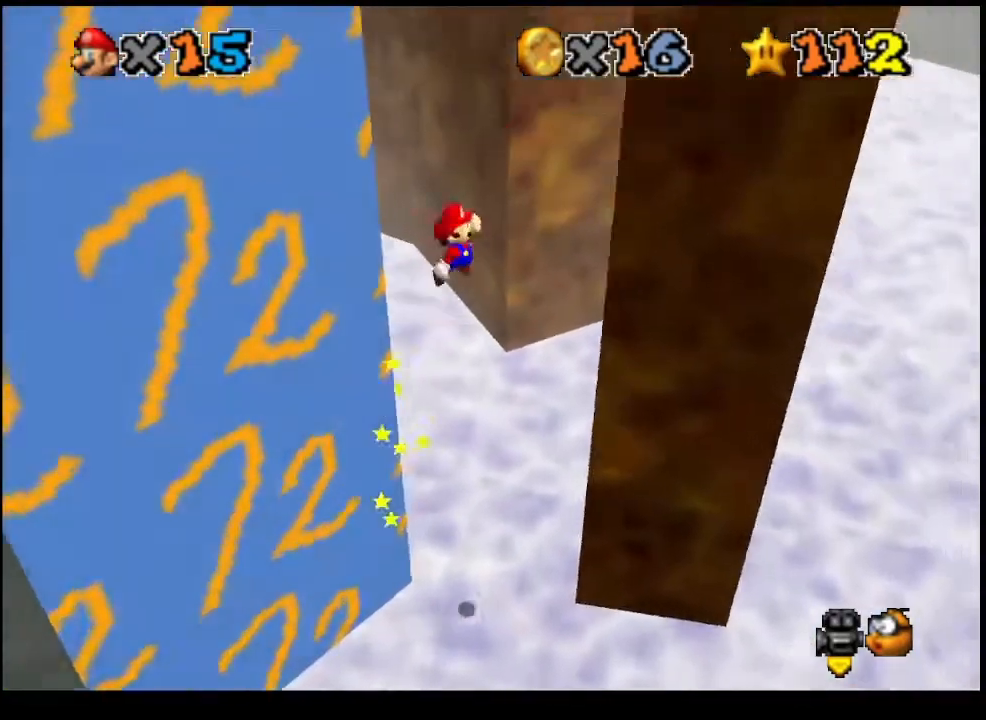
{"buttons": ["CROSS"], "left_stick": "up", "events": [[233, "CROSS", "up"], [300, "left_stick", "up"], [367, "CROSS", "down"]]}
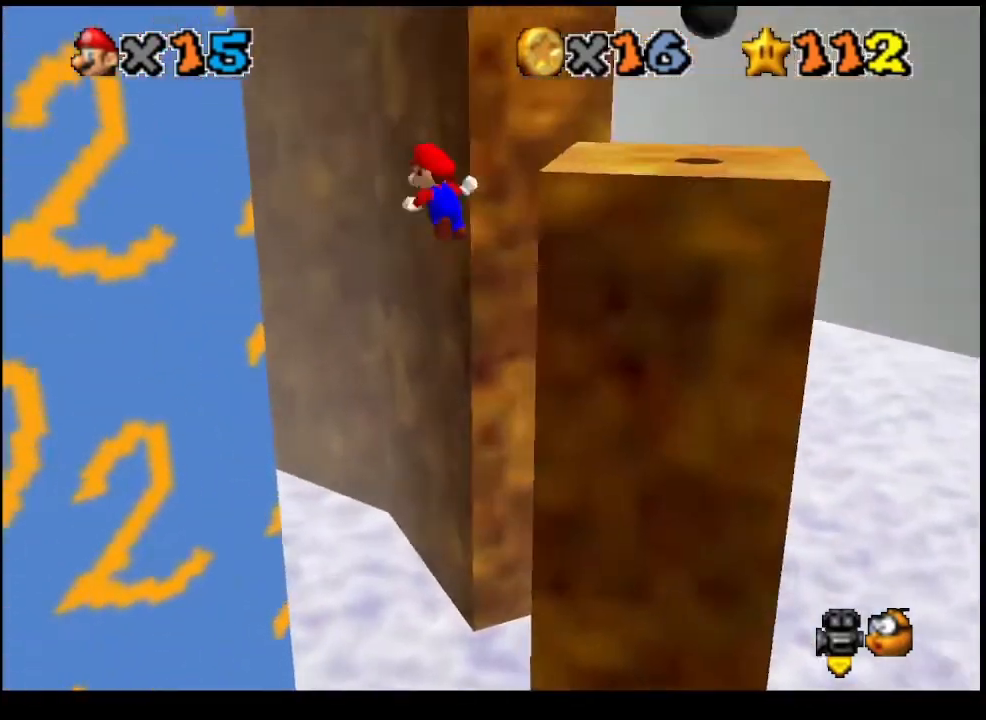
{"buttons": ["CROSS"], "left_stick": "up", "events": [[200, "left_stick", "up-left"], [367, "CROSS", "up"], [467, "left_stick", "up"], [500, "CROSS", "down"]]}
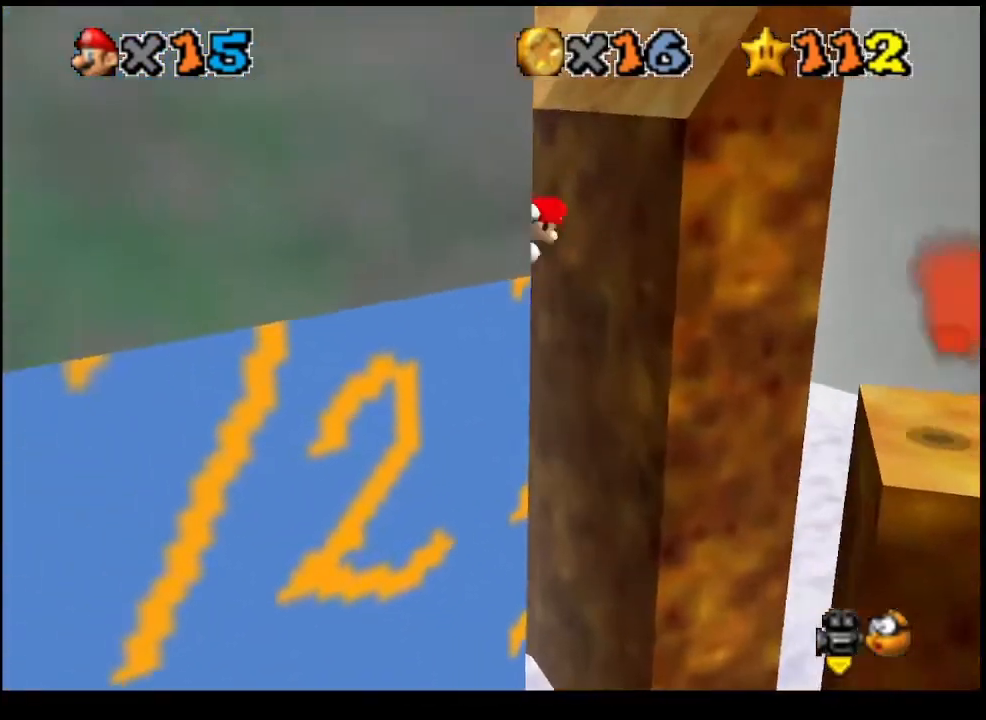
{"buttons": ["CROSS"], "left_stick": "up-right", "events": [[400, "left_stick", "up-right"]]}
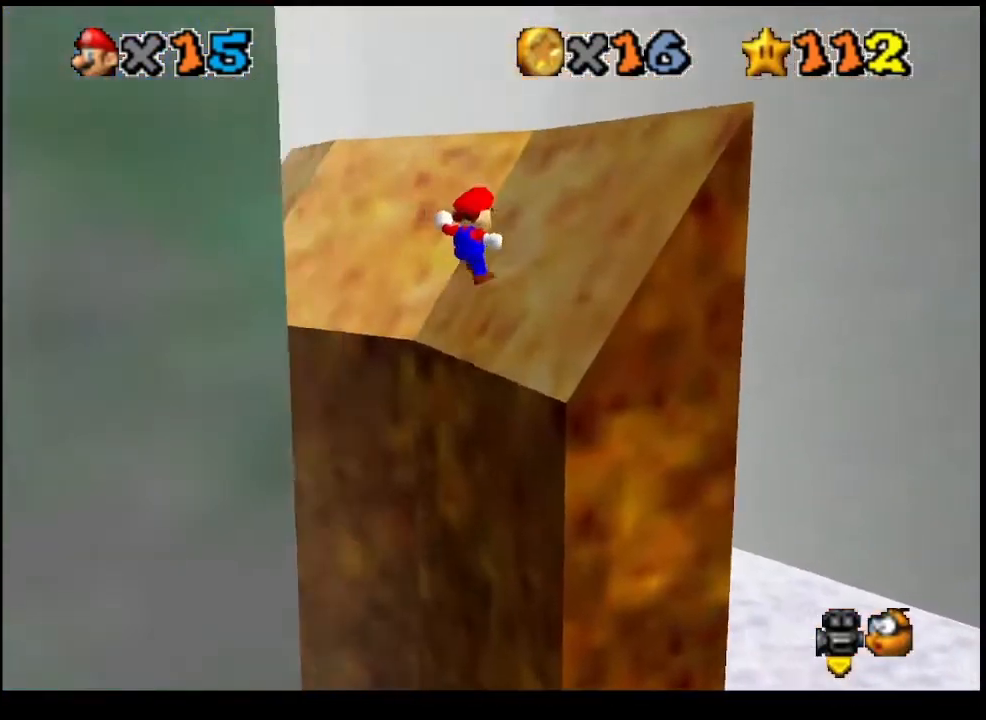
{"buttons": ["CROSS"], "left_stick": "up", "events": [[300, "left_stick", "up"]]}
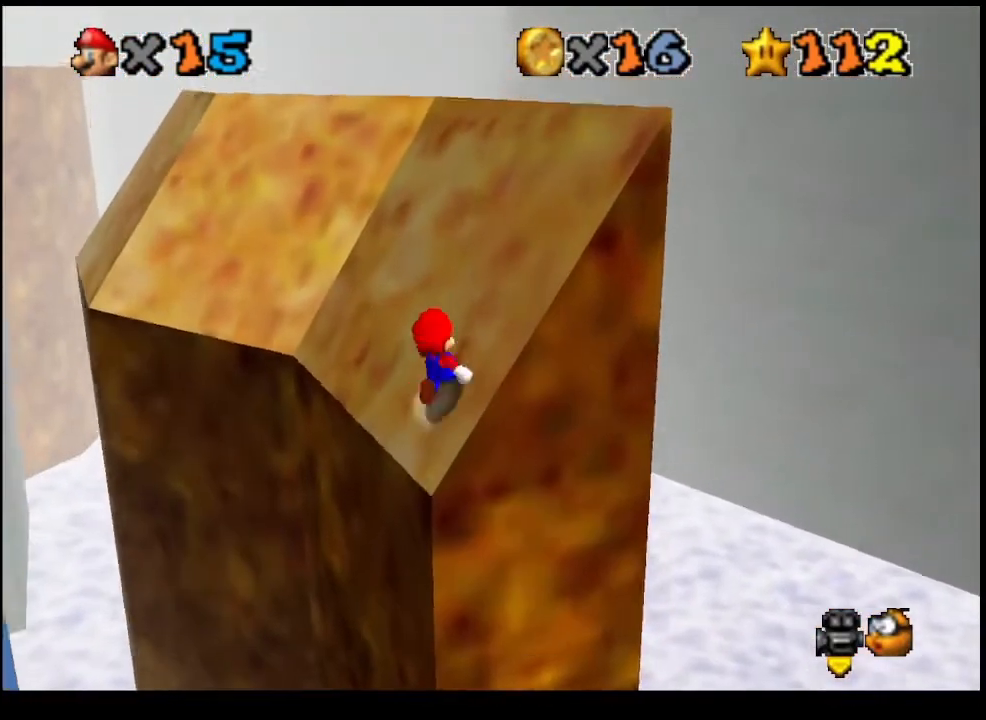
{"buttons": ["CROSS", "TRIANGLE"], "left_stick": "up", "events": [[167, "TRIANGLE", "down"], [267, "TRIANGLE", "up"], [500, "TRIANGLE", "down"]]}
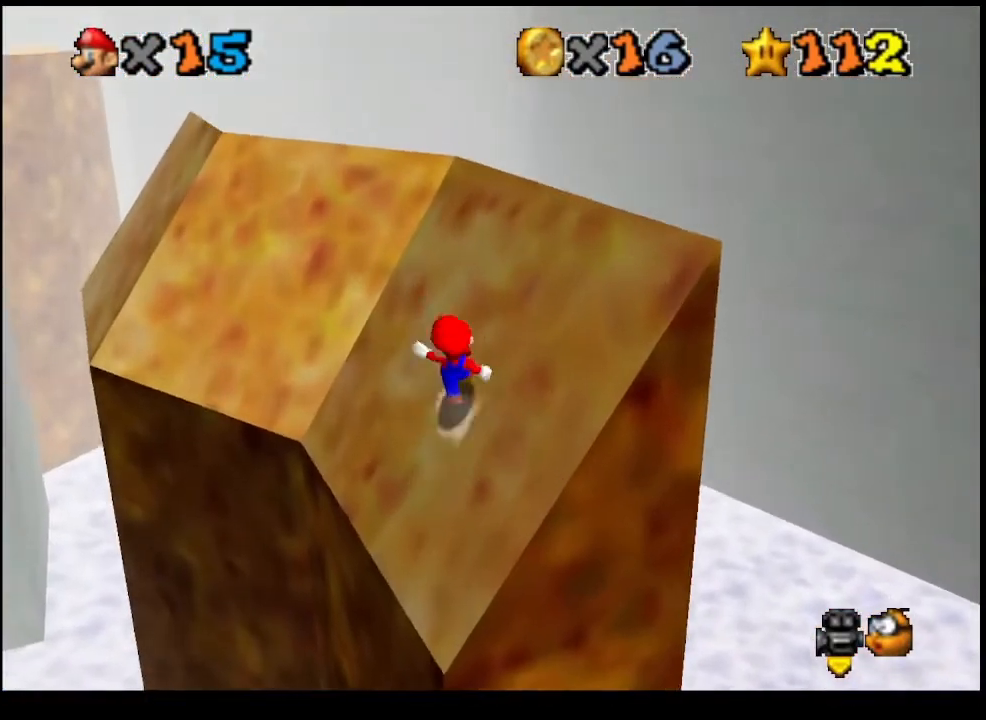
{"buttons": ["CROSS", "TRIANGLE"], "left_stick": "up", "events": [[133, "TRIANGLE", "up"], [400, "TRIANGLE", "down"]]}
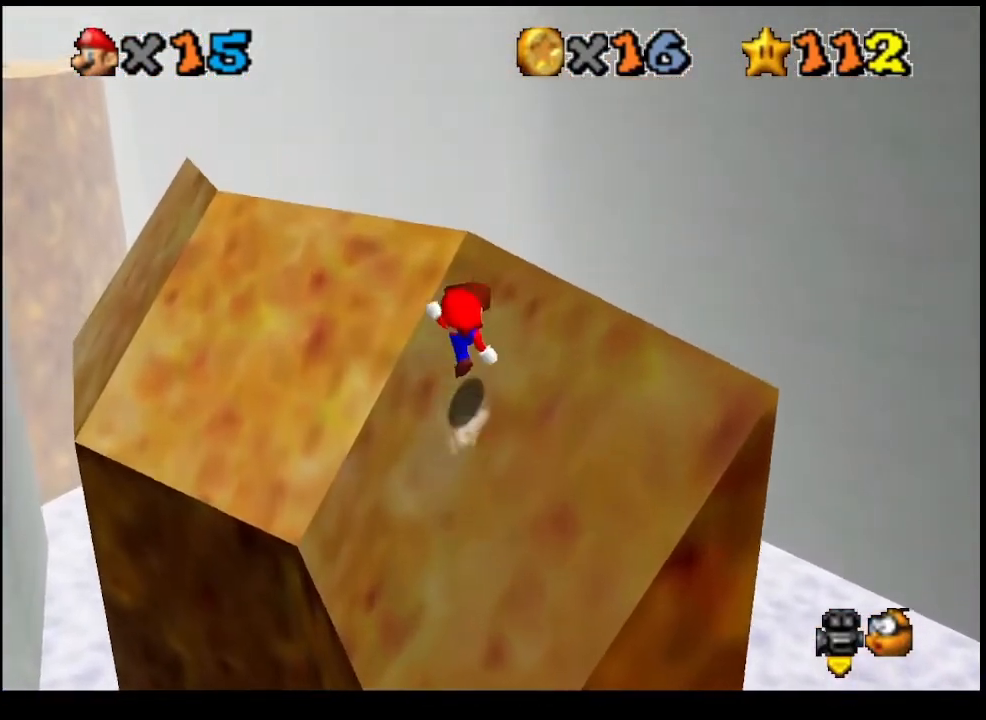
{"buttons": [], "left_stick": "down-right", "events": [[67, "TRIANGLE", "up"], [200, "CROSS", "up"], [233, "left_stick", "up-left"], [333, "left_stick", "left"], [500, "left_stick", "down-right"]]}
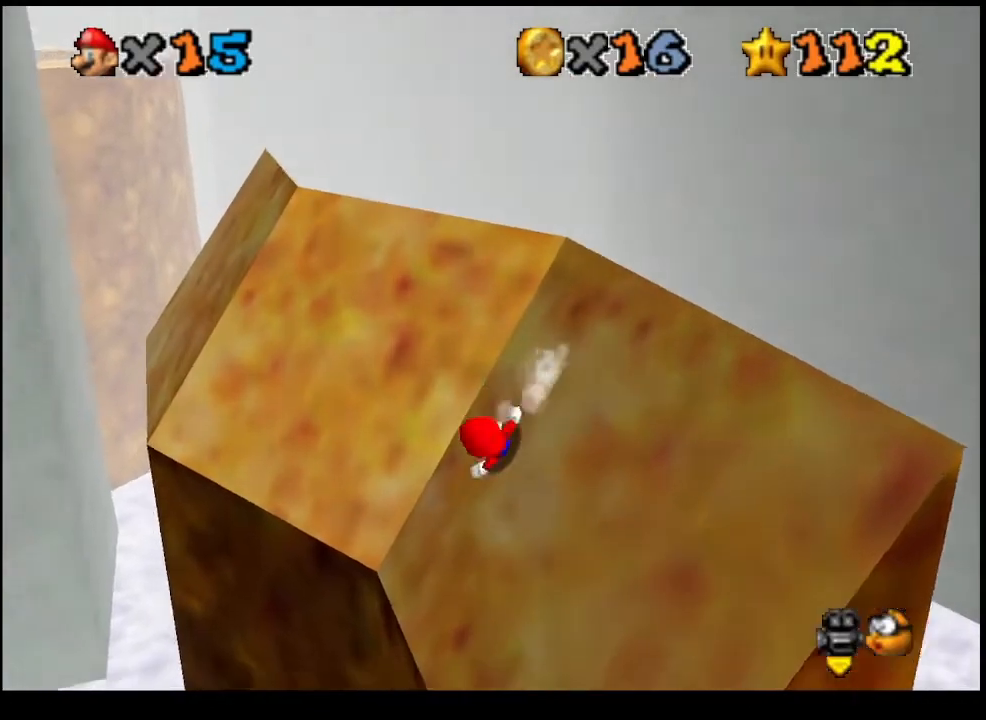
{"buttons": ["CROSS"], "left_stick": "up", "events": [[33, "left_stick", "left"], [67, "left_stick", "up"], [100, "CROSS", "down"]]}
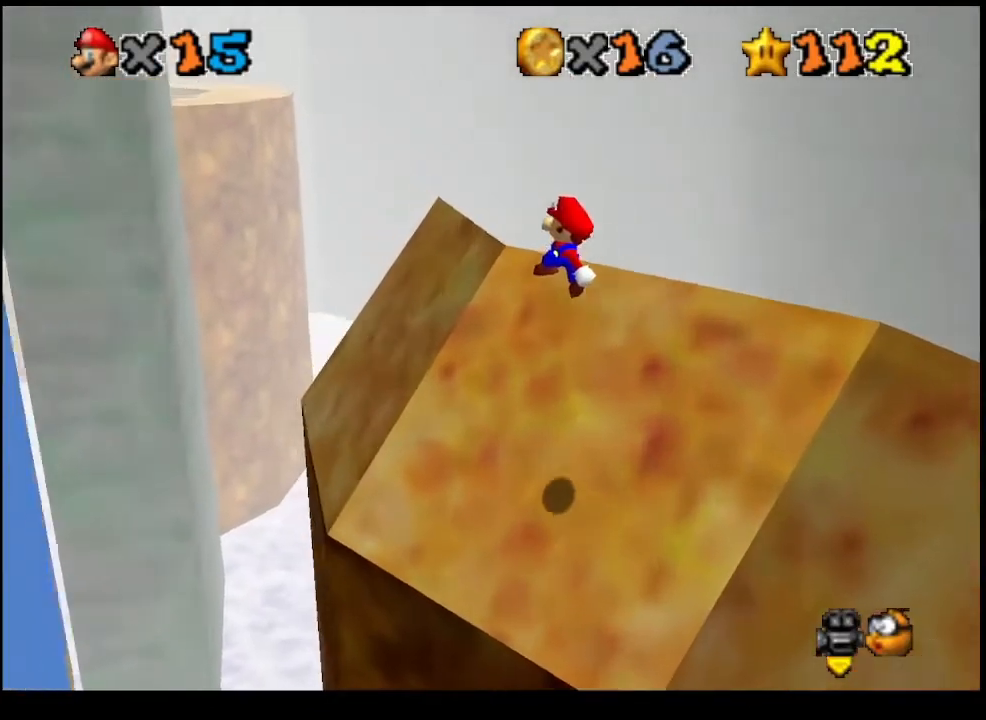
{"buttons": [], "left_stick": "up", "events": [[67, "left_stick", "right"], [300, "TRIANGLE", "down"], [367, "left_stick", "up"], [433, "TRIANGLE", "up"], [500, "CROSS", "up"]]}
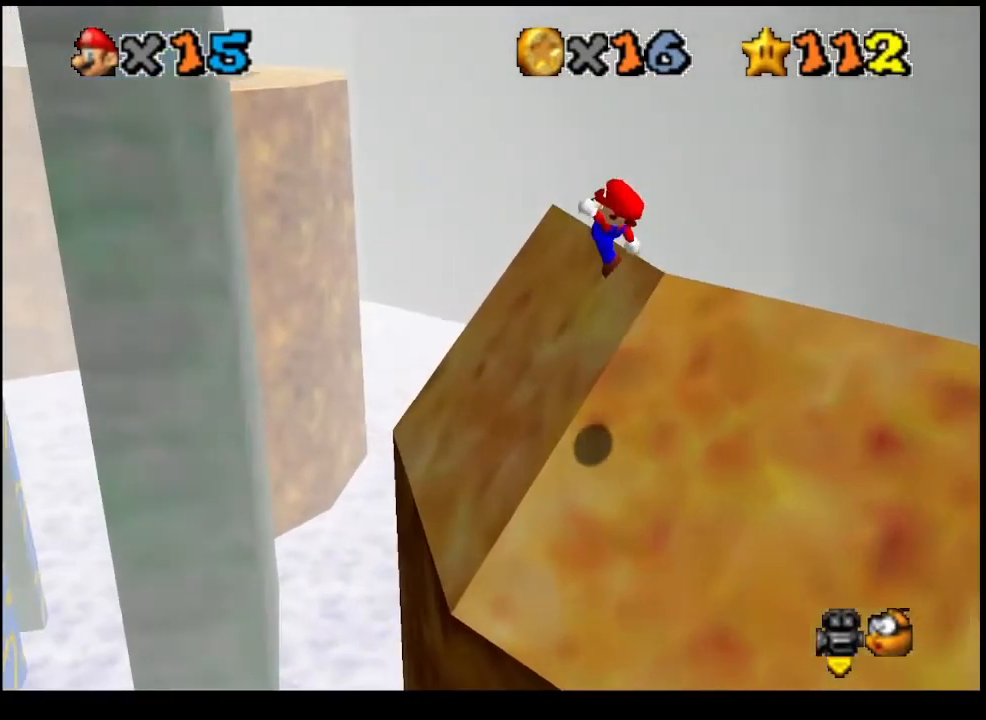
{"buttons": [], "left_stick": "right", "events": [[67, "left_stick", "up-right"], [500, "left_stick", "right"]]}
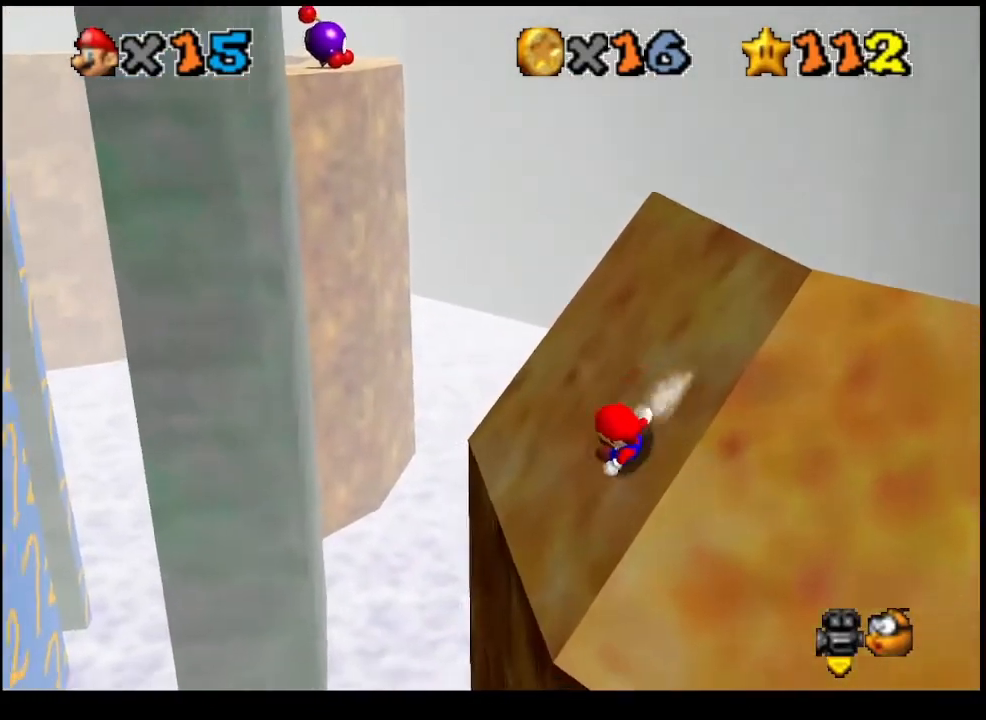
{"buttons": ["CROSS"], "left_stick": "right", "events": [[33, "CROSS", "down"]]}
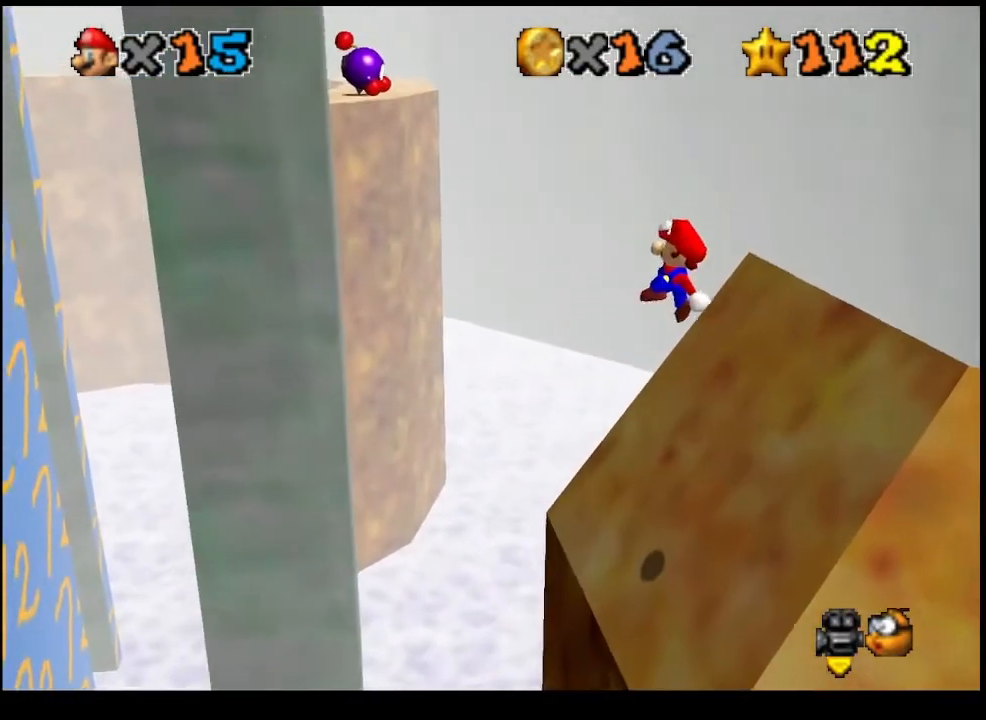
{"buttons": [], "left_stick": "up-right", "events": [[67, "TRIANGLE", "down"], [133, "left_stick", "up-right"], [167, "TRIANGLE", "up"], [200, "CROSS", "up"]]}
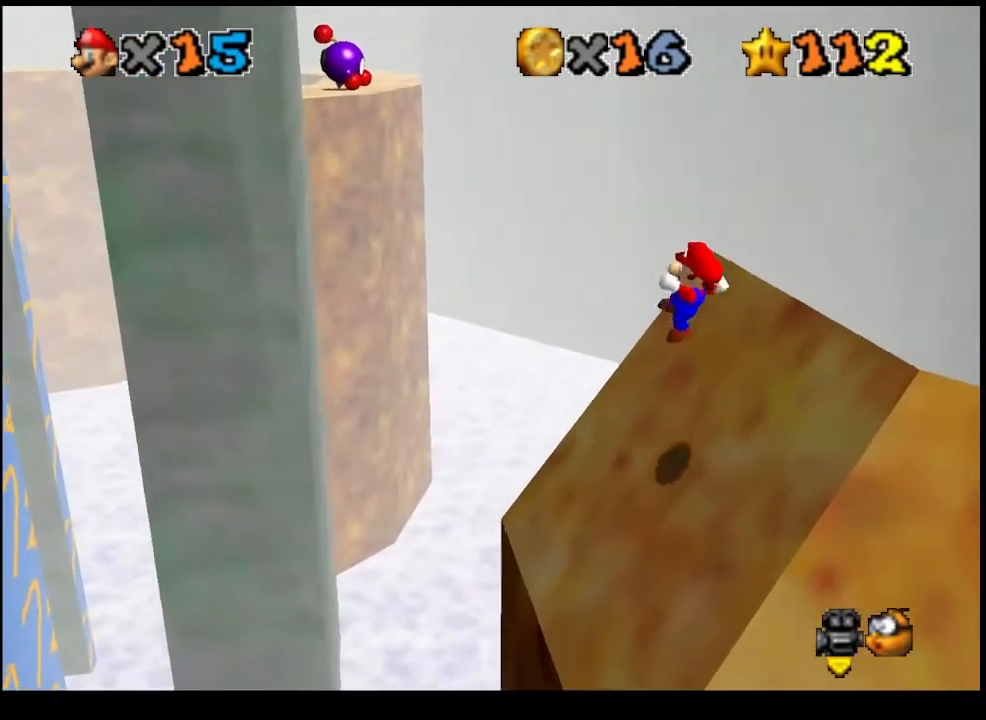
{"buttons": ["CROSS"], "left_stick": "right", "events": [[267, "left_stick", "right"], [367, "CROSS", "down"]]}
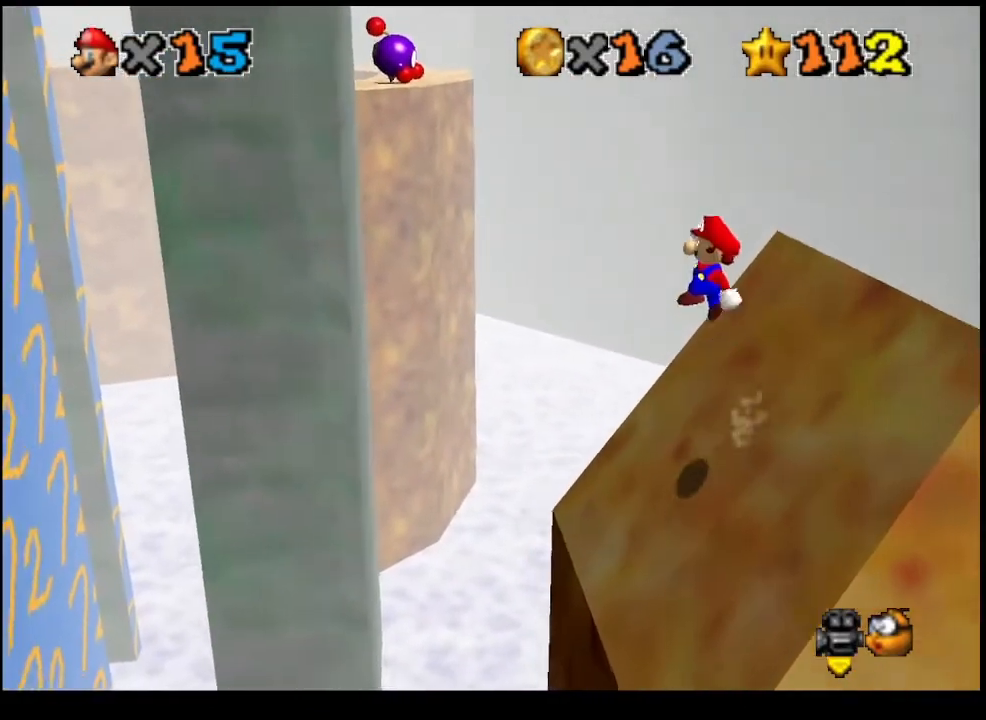
{"buttons": ["CROSS"], "left_stick": "up", "events": [[300, "left_stick", "center"], [367, "TRIANGLE", "down"], [500, "TRIANGLE", "up"], [500, "left_stick", "up"]]}
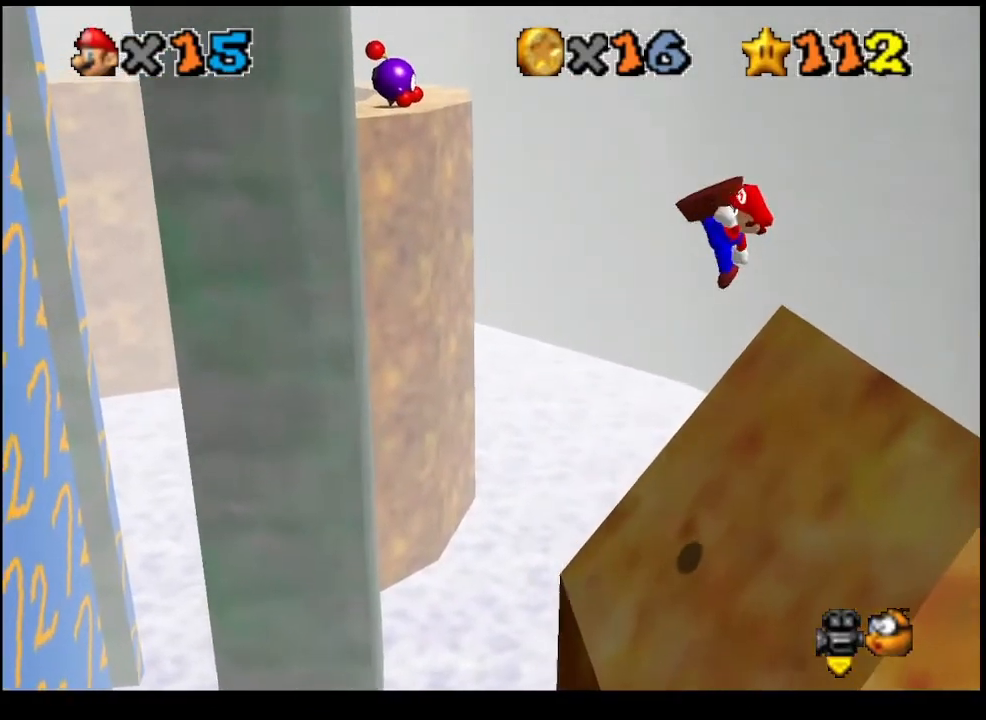
{"buttons": [], "left_stick": "right", "events": [[33, "CROSS", "up"], [33, "left_stick", "up-right"], [467, "left_stick", "right"]]}
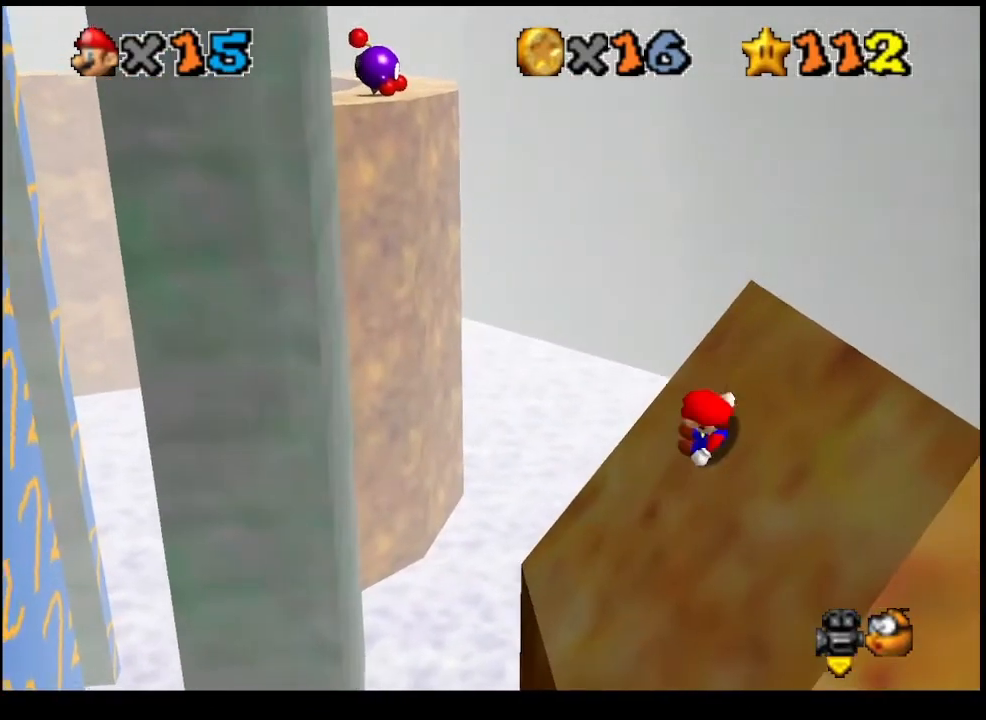
{"buttons": ["CROSS"], "left_stick": "right", "events": [[200, "CROSS", "down"]]}
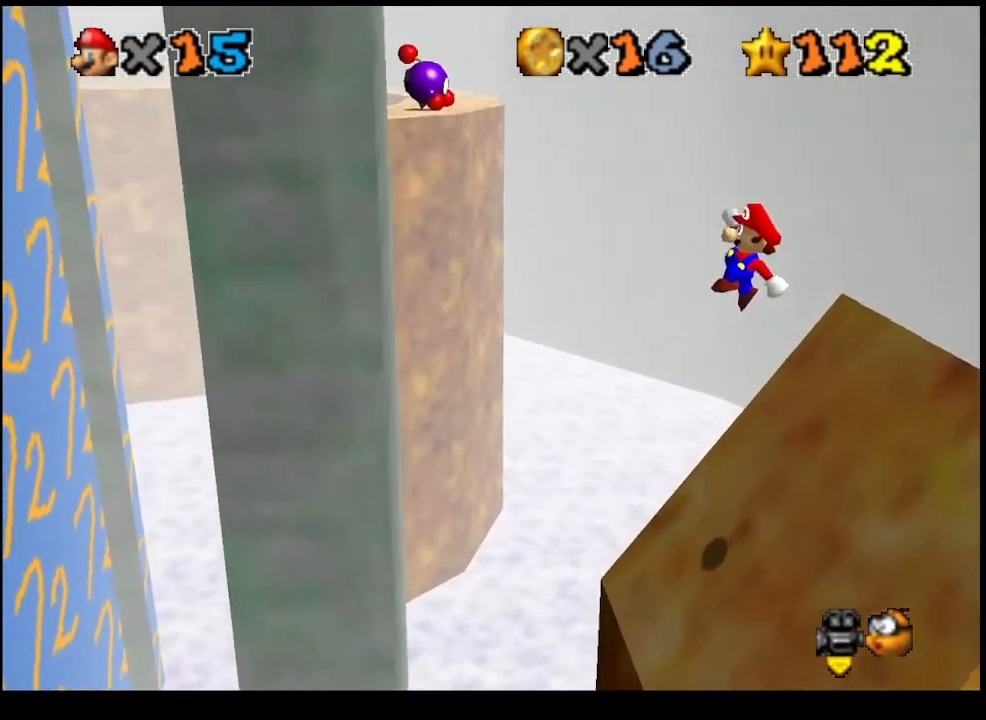
{"buttons": [], "left_stick": "up-right", "events": [[200, "TRIANGLE", "down"], [200, "left_stick", "center"], [333, "TRIANGLE", "up"], [333, "left_stick", "up-right"], [400, "CROSS", "up"]]}
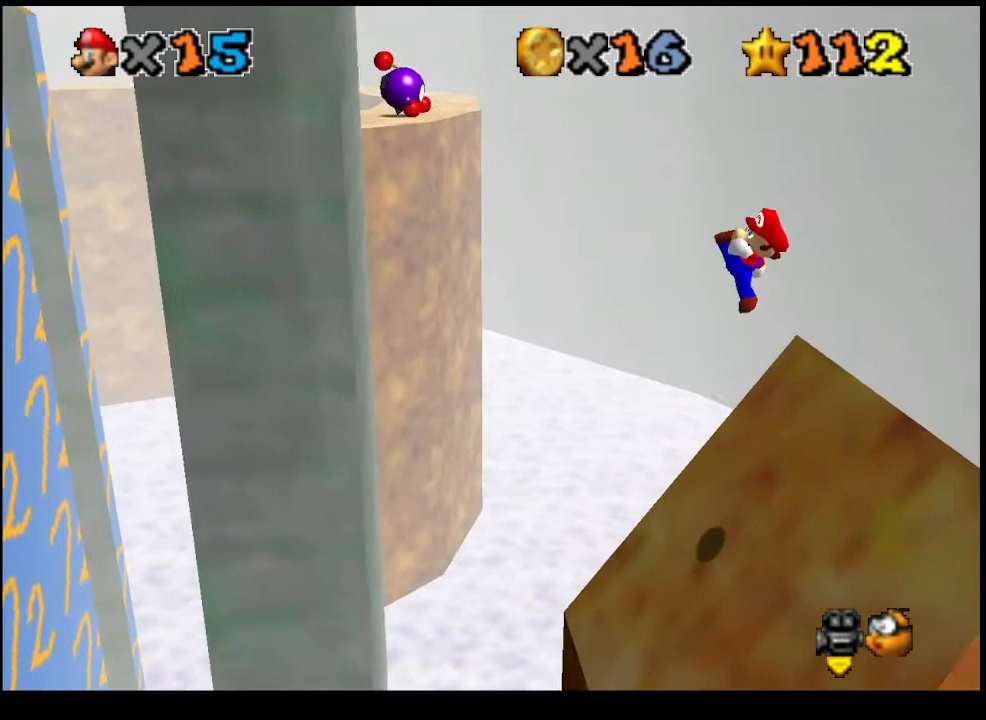
{"buttons": ["CROSS"], "left_stick": "up-right", "events": [[167, "left_stick", "right"], [400, "left_stick", "up-right"], [433, "CROSS", "down"]]}
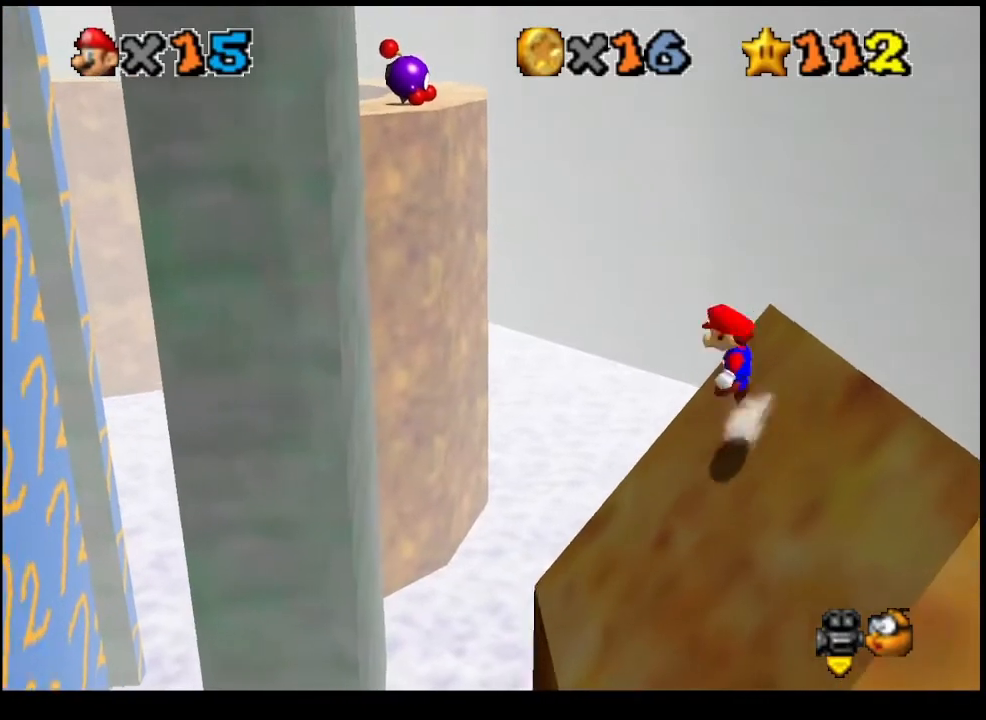
{"buttons": ["L2"], "left_stick": "center", "events": [[267, "left_stick", "right"], [367, "left_stick", "center"], [500, "CROSS", "up"], [500, "L2", "down"]]}
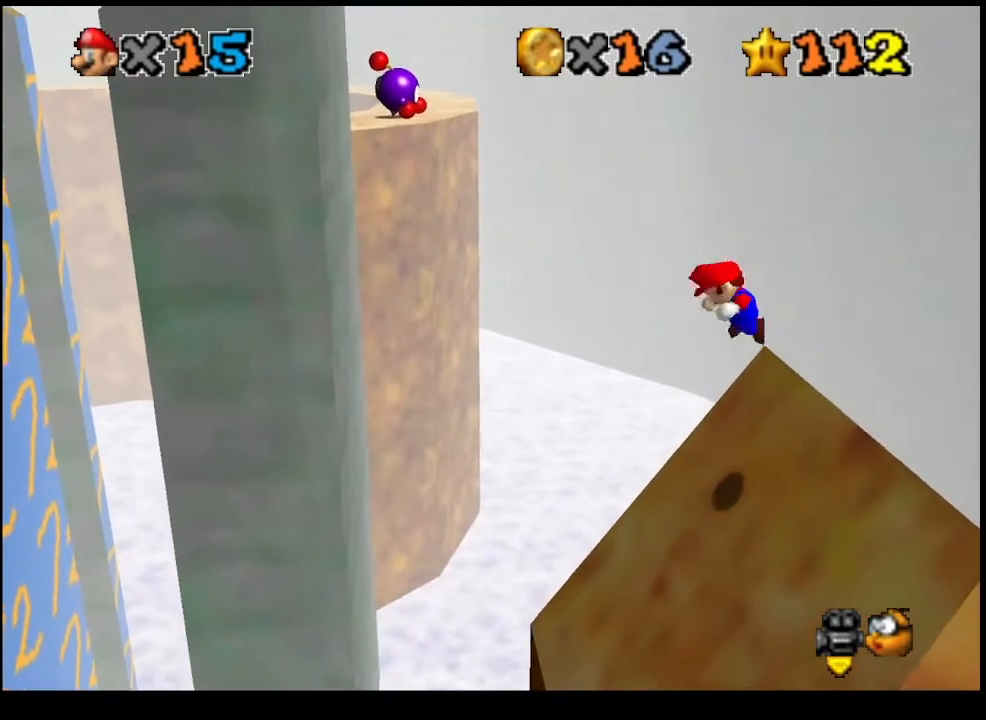
{"buttons": [], "left_stick": "up", "events": [[100, "L2", "up"], [233, "left_stick", "up"]]}
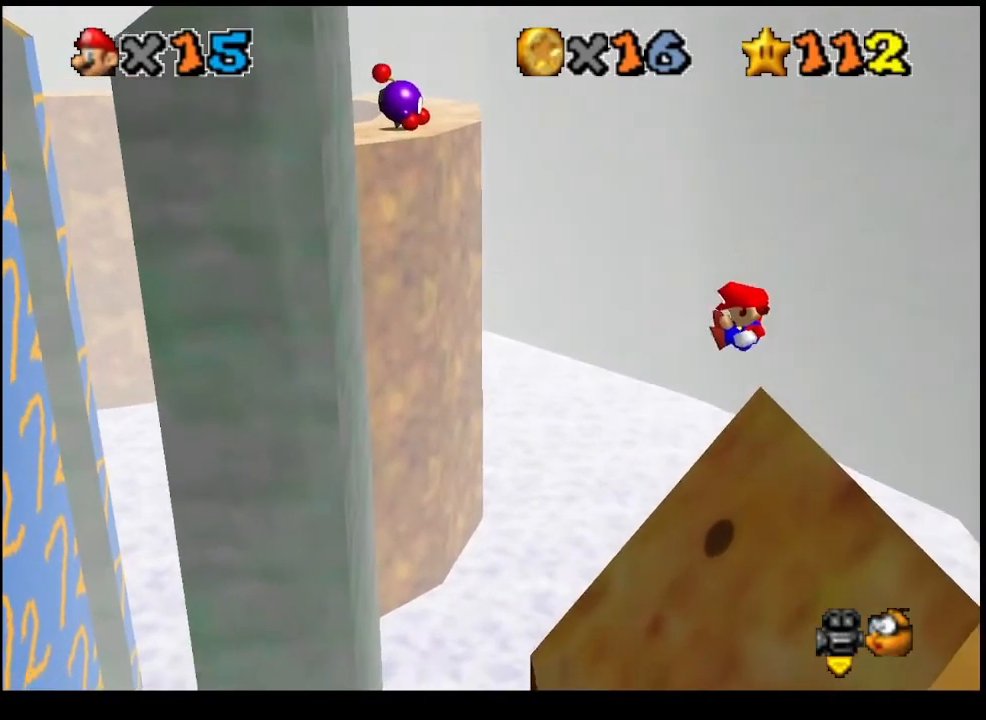
{"buttons": [], "left_stick": "up", "events": []}